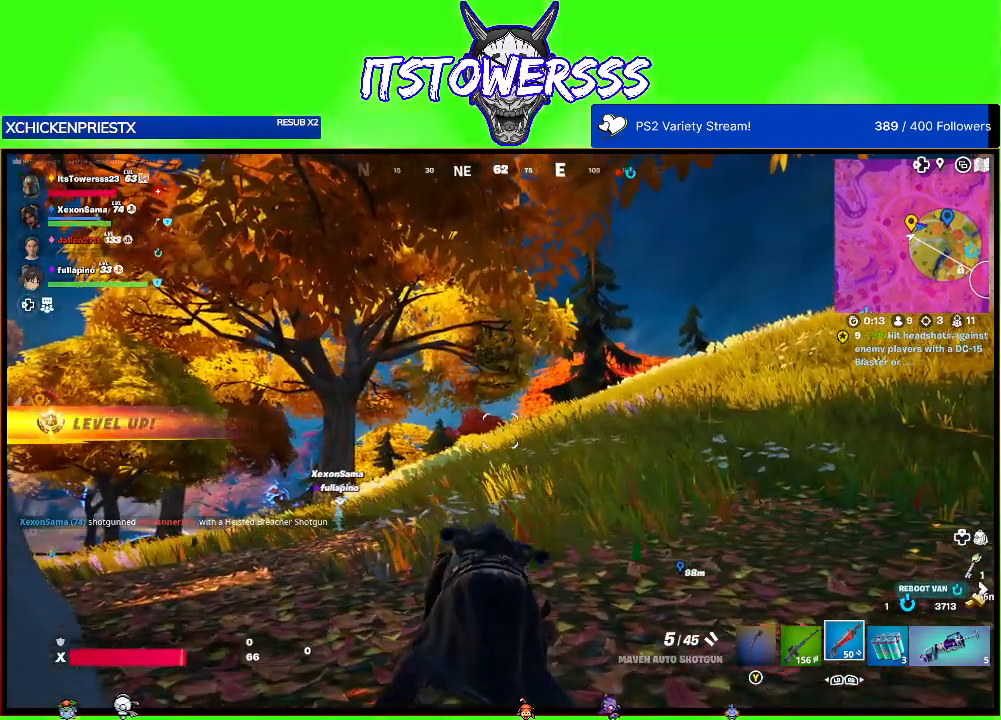
Gameplay with a controller (Xbox layout); each line is a JSON object with the inputs held at the frame after it. "events" lists button and stick changes between this image and that frame as [ms after this image, input, new state], when the widget could be followed in between.
{"buttons": [], "left_stick": "up-left", "right_stick": "center", "events": []}
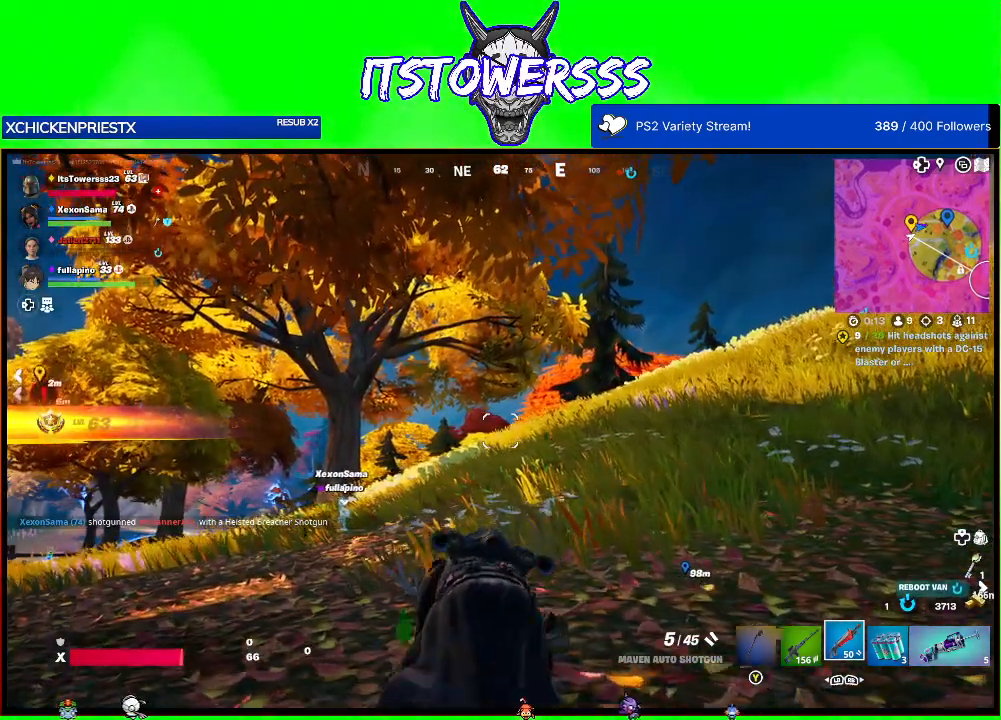
{"buttons": [], "left_stick": "up-left", "right_stick": "left", "events": [[450, "right_stick", "left"]]}
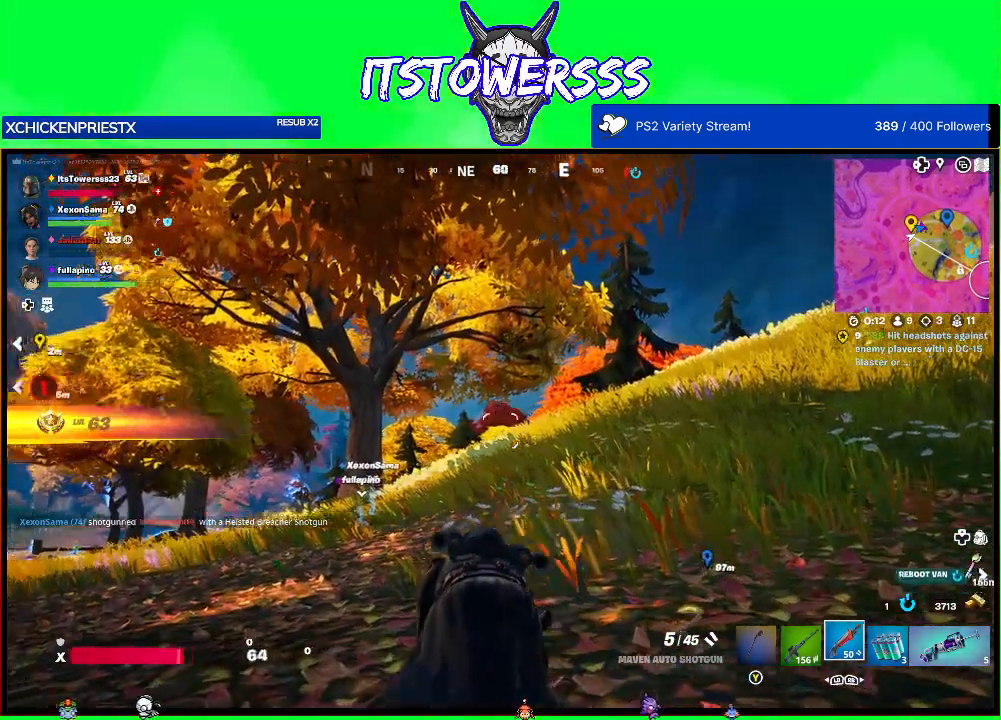
{"buttons": [], "left_stick": "up-left", "right_stick": "down-left", "events": [[117, "right_stick", "center"], [400, "right_stick", "left"], [500, "right_stick", "down-left"]]}
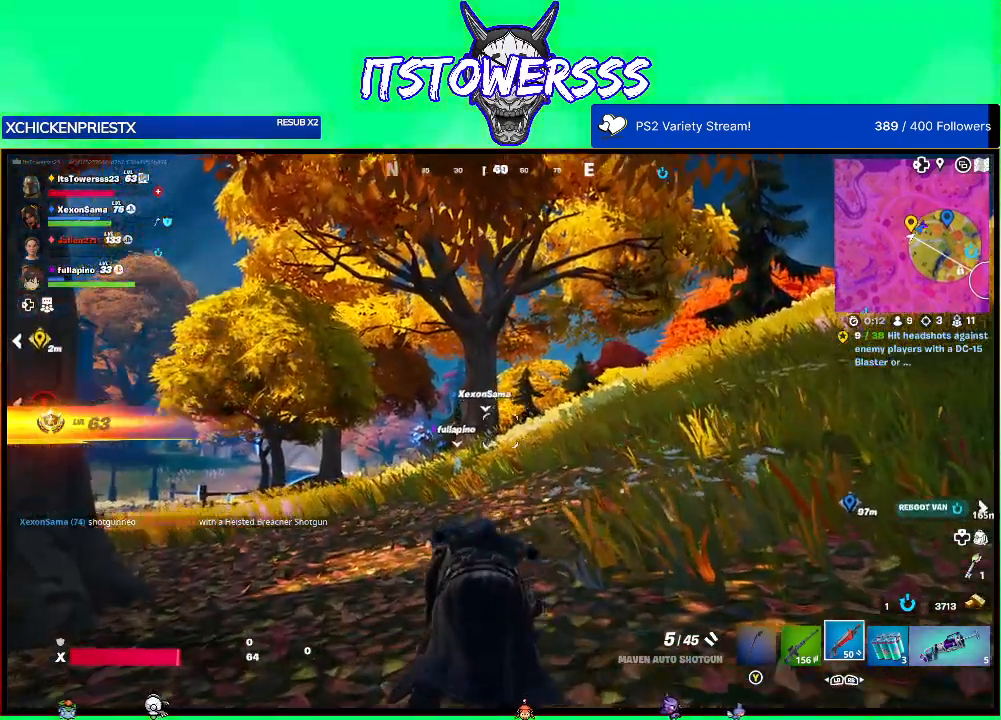
{"buttons": [], "left_stick": "up-left", "right_stick": "center", "events": [[317, "right_stick", "center"]]}
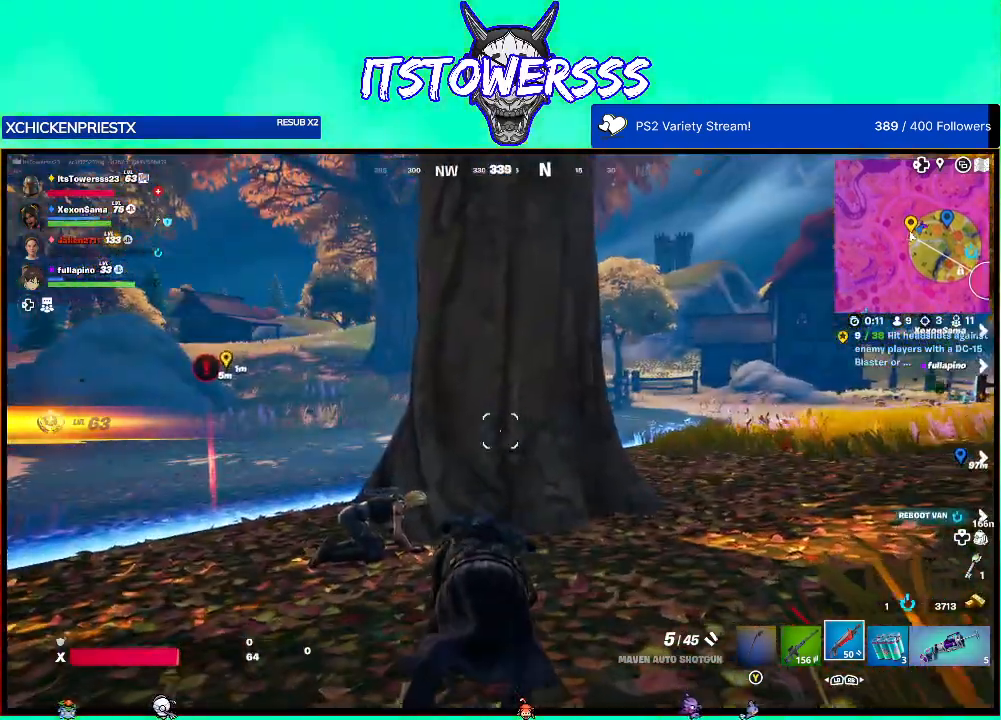
{"buttons": [], "left_stick": "up-left", "right_stick": "right", "events": [[83, "right_stick", "right"], [300, "right_stick", "center"], [483, "right_stick", "right"]]}
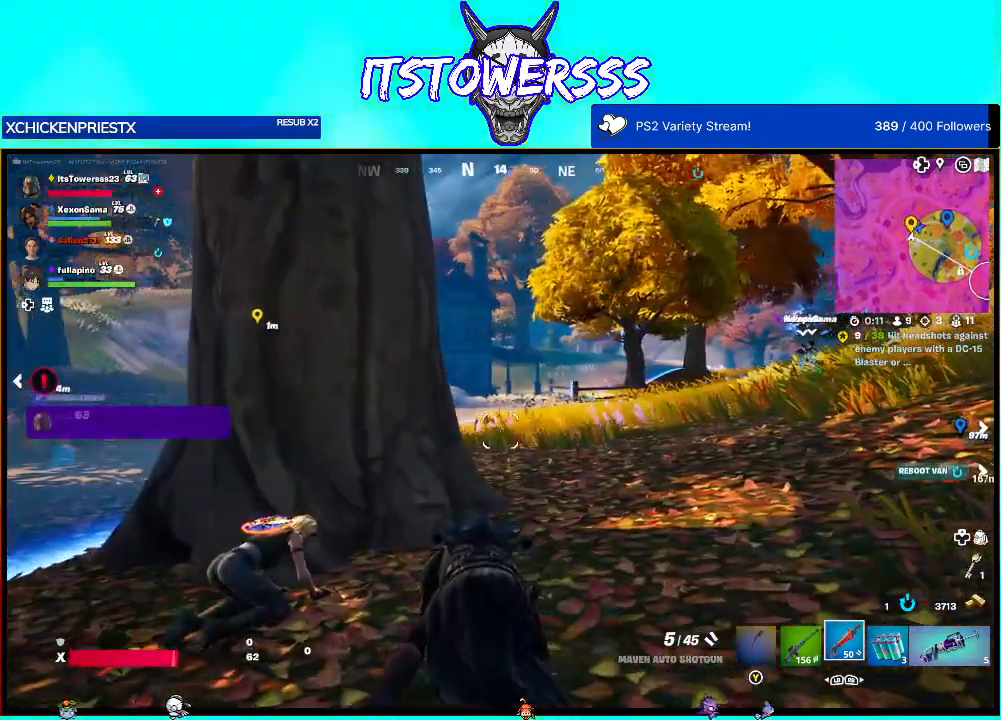
{"buttons": [], "left_stick": "left", "right_stick": "right", "events": [[183, "left_stick", "left"], [217, "right_stick", "center"], [450, "right_stick", "right"]]}
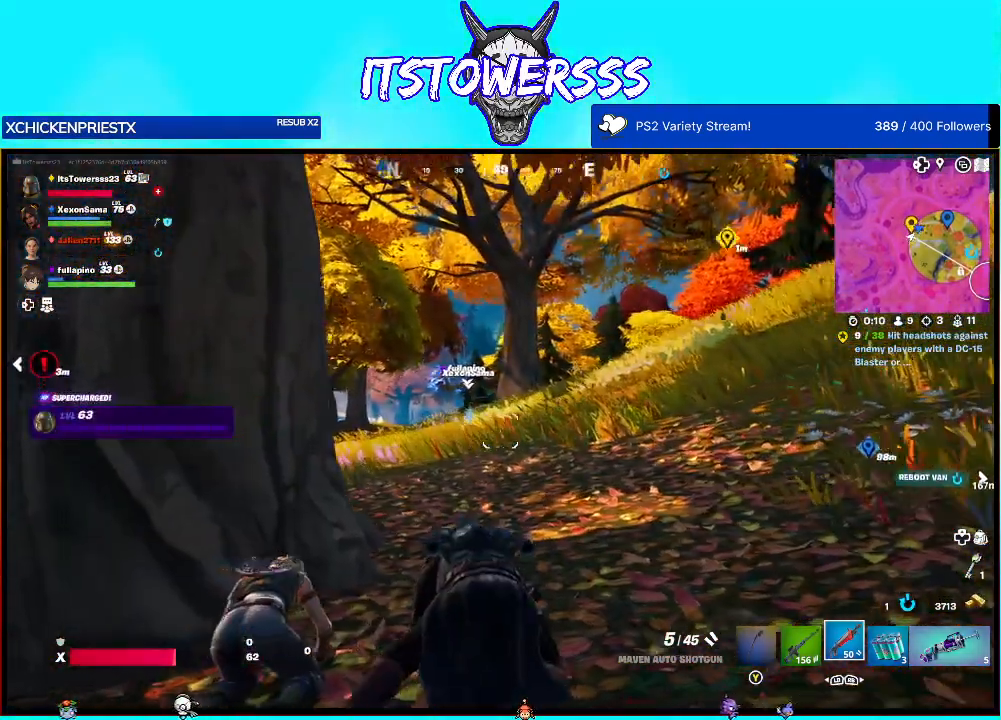
{"buttons": [], "left_stick": "right", "right_stick": "right", "events": [[33, "right_stick", "up-right"], [117, "left_stick", "up-left"], [150, "right_stick", "right"], [383, "left_stick", "center"], [500, "left_stick", "right"]]}
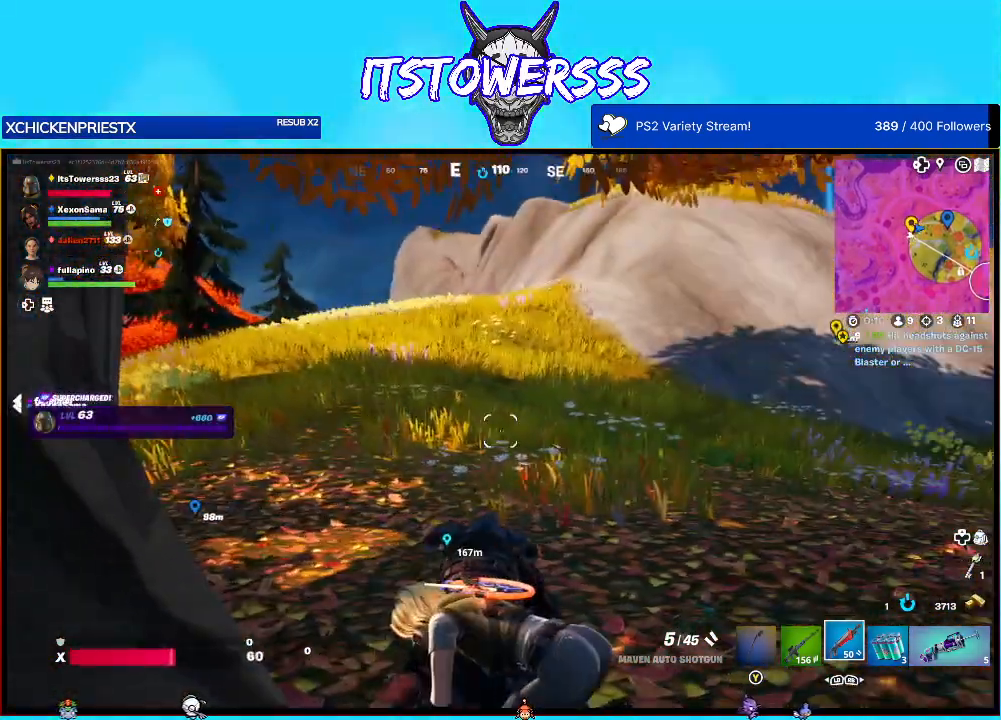
{"buttons": [], "left_stick": "down", "right_stick": "up-right", "events": [[67, "left_stick", "down-right"], [67, "right_stick", "center"], [350, "right_stick", "up-right"], [433, "left_stick", "down"]]}
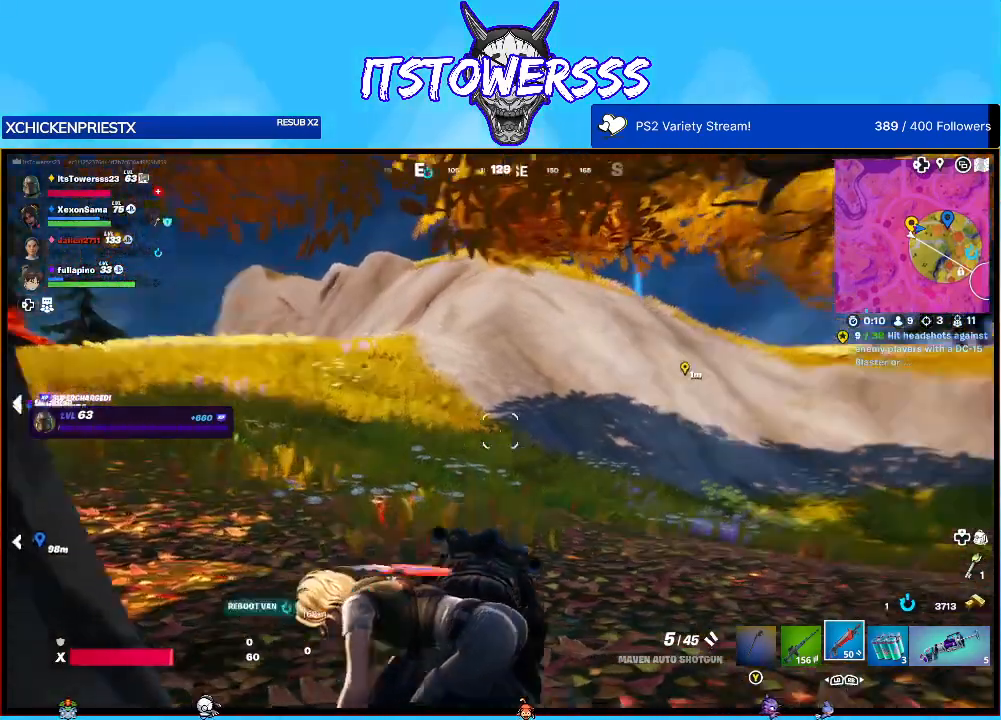
{"buttons": [], "left_stick": "center", "right_stick": "center", "events": [[83, "right_stick", "center"], [233, "left_stick", "center"]]}
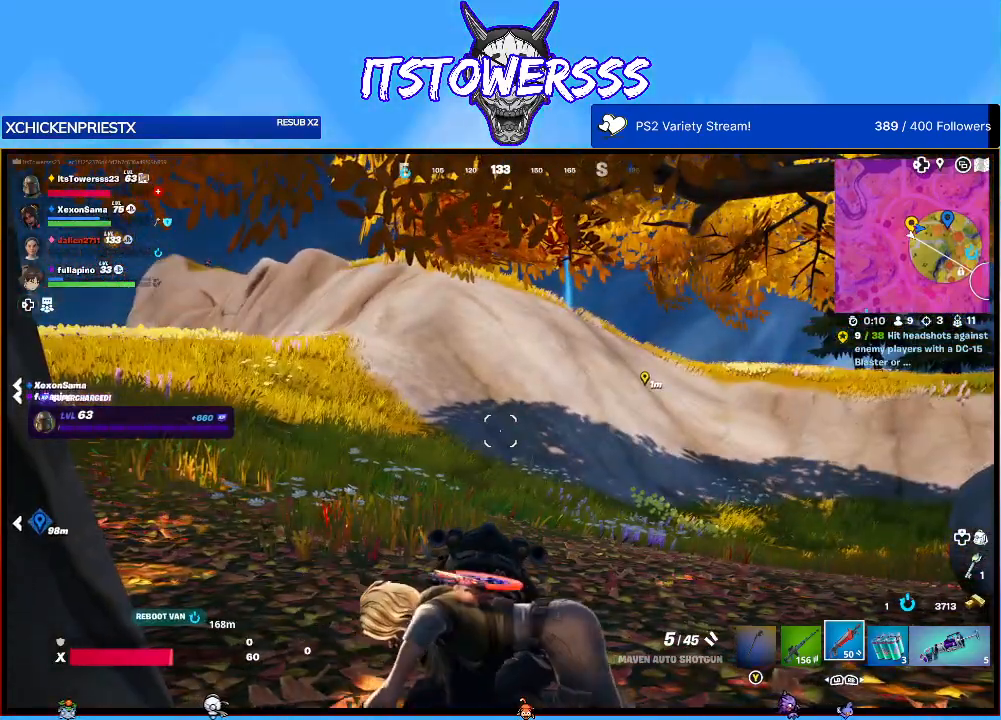
{"buttons": [], "left_stick": "up-right", "right_stick": "center", "events": [[67, "right_stick", "left"], [83, "left_stick", "up"], [300, "right_stick", "center"], [317, "left_stick", "up-right"]]}
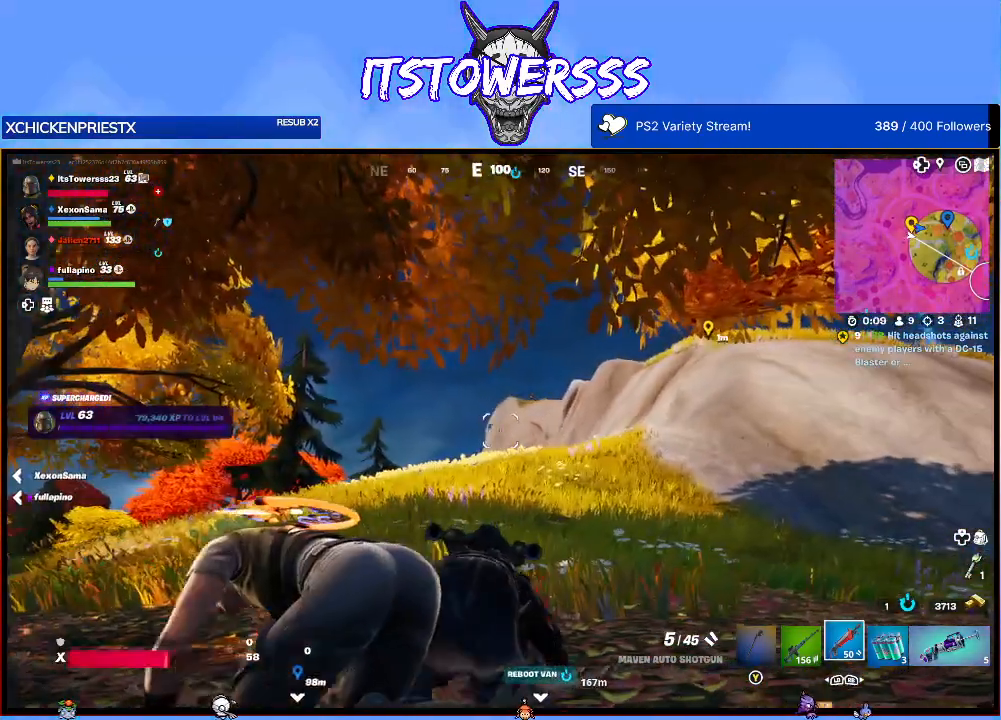
{"buttons": ["DPAD_LEFT"], "left_stick": "up-right", "right_stick": "center", "events": [[17, "right_stick", "up"], [133, "right_stick", "center"], [283, "DPAD_LEFT", "down"], [400, "DPAD_LEFT", "up"], [450, "DPAD_LEFT", "down"]]}
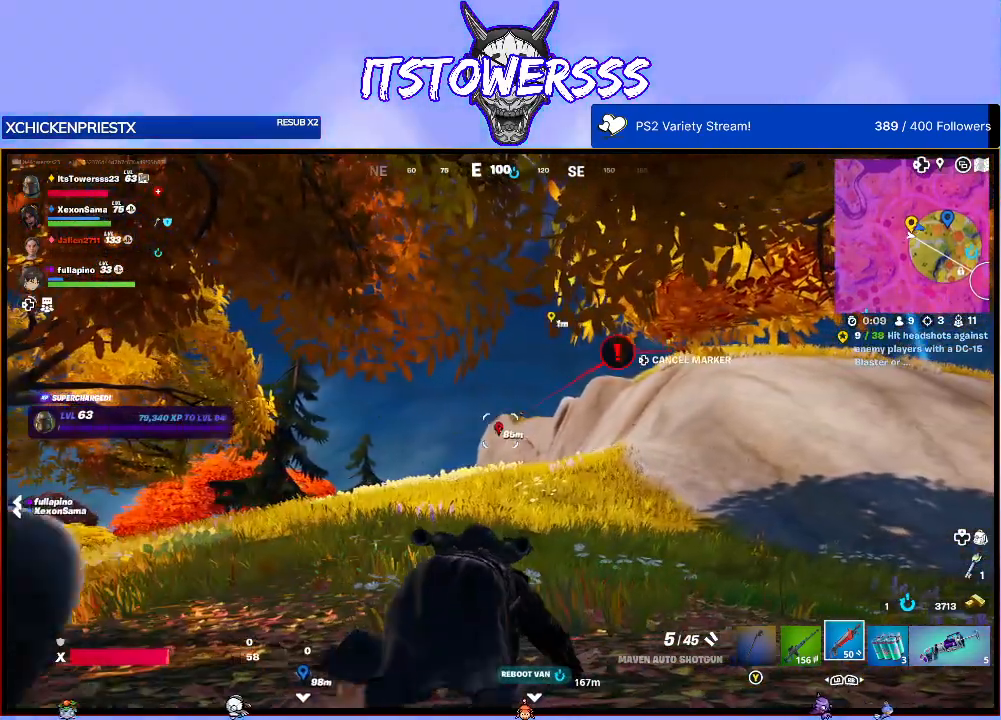
{"buttons": [], "left_stick": "up-right", "right_stick": "center", "events": [[33, "DPAD_LEFT", "up"], [200, "right_stick", "right"], [317, "right_stick", "center"]]}
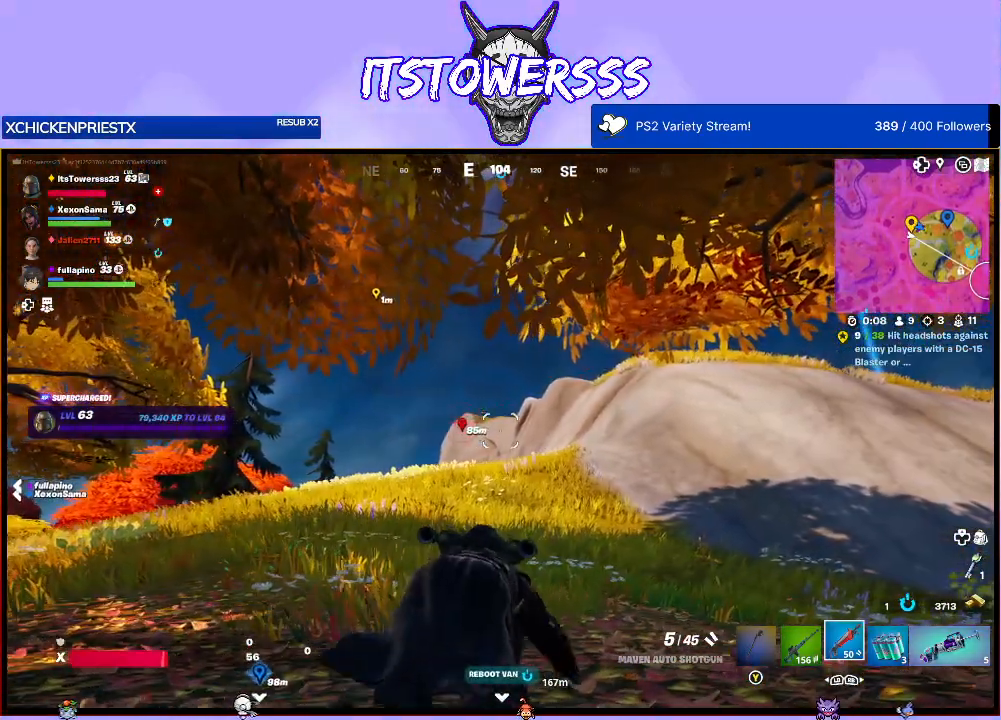
{"buttons": [], "left_stick": "up-right", "right_stick": "center", "events": [[167, "DPAD_LEFT", "down"], [250, "DPAD_LEFT", "up"], [283, "DPAD_LEFT", "down"], [383, "DPAD_LEFT", "up"]]}
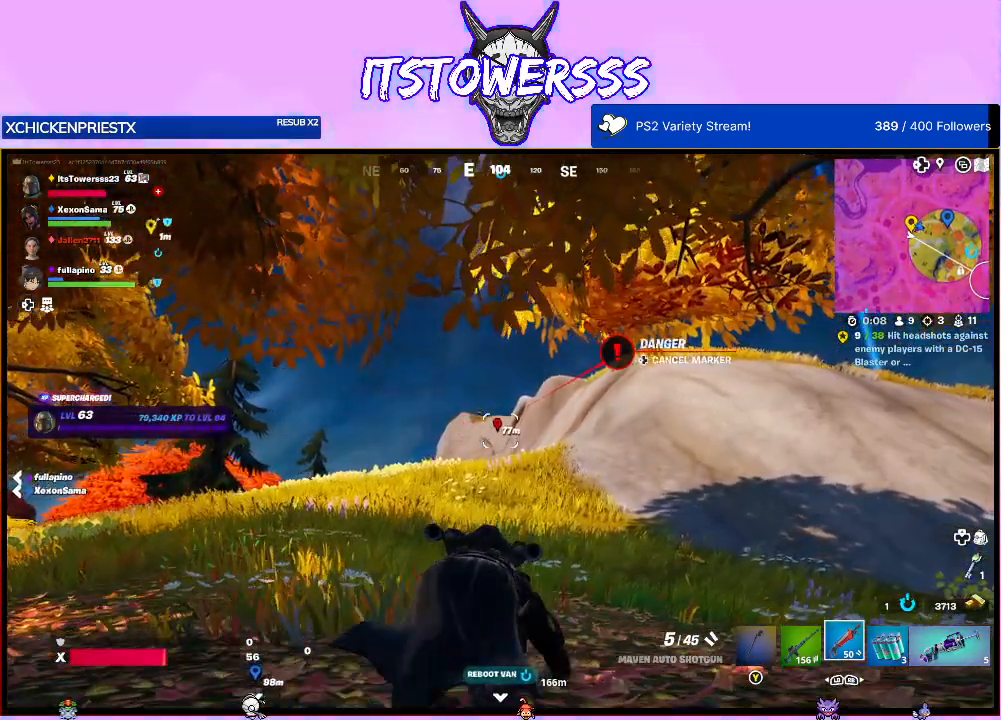
{"buttons": [], "left_stick": "up-right", "right_stick": "right", "events": [[117, "right_stick", "right"], [333, "right_stick", "center"], [483, "right_stick", "right"]]}
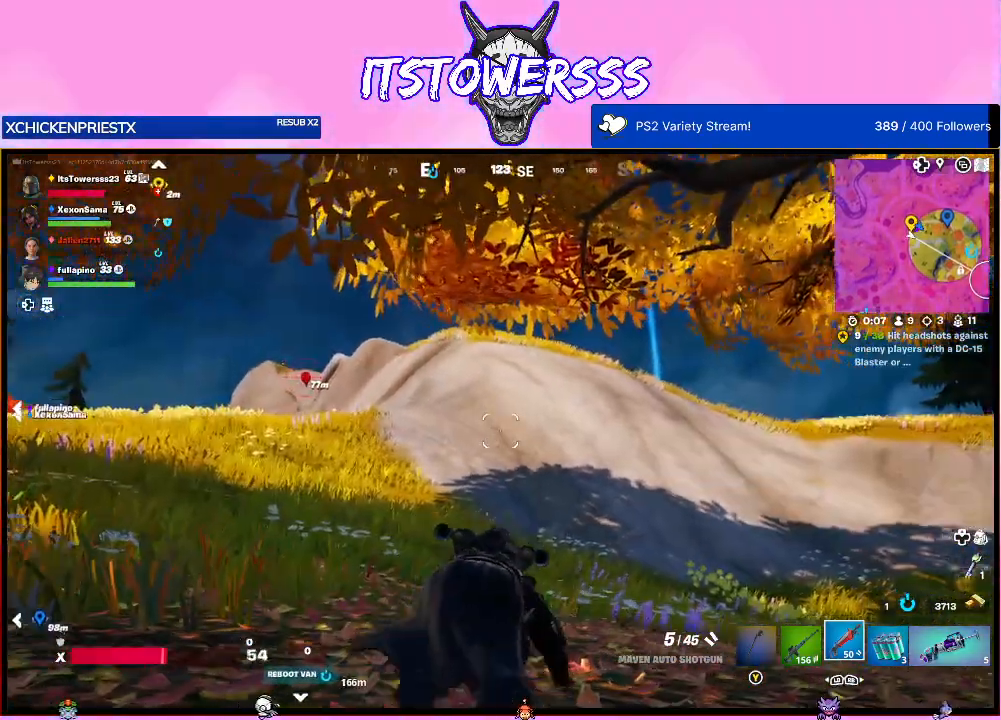
{"buttons": [], "left_stick": "up-right", "right_stick": "center", "events": [[267, "right_stick", "center"]]}
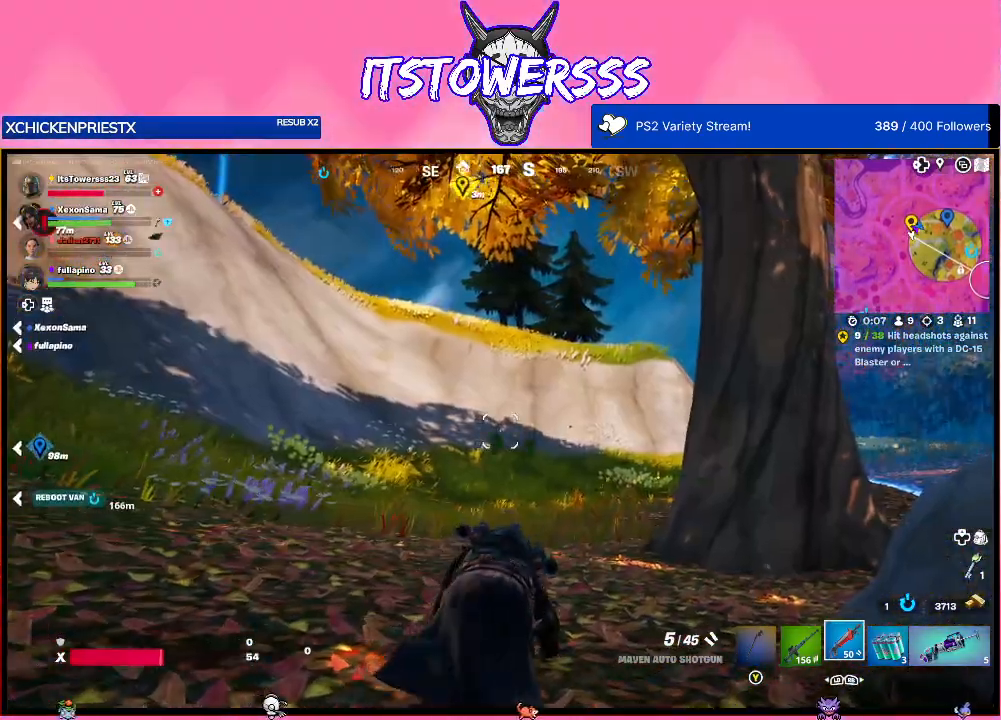
{"buttons": [], "left_stick": "up", "right_stick": "center", "events": [[150, "left_stick", "up"]]}
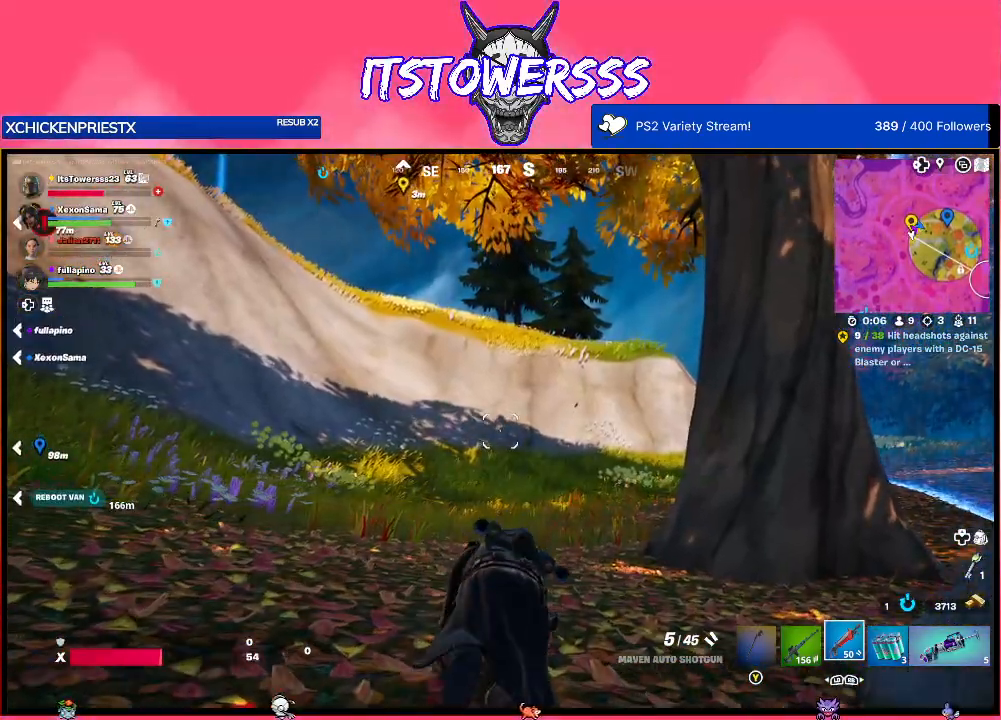
{"buttons": [], "left_stick": "up-right", "right_stick": "left", "events": [[67, "right_stick", "left"], [183, "left_stick", "up-right"], [300, "right_stick", "center"], [433, "right_stick", "left"]]}
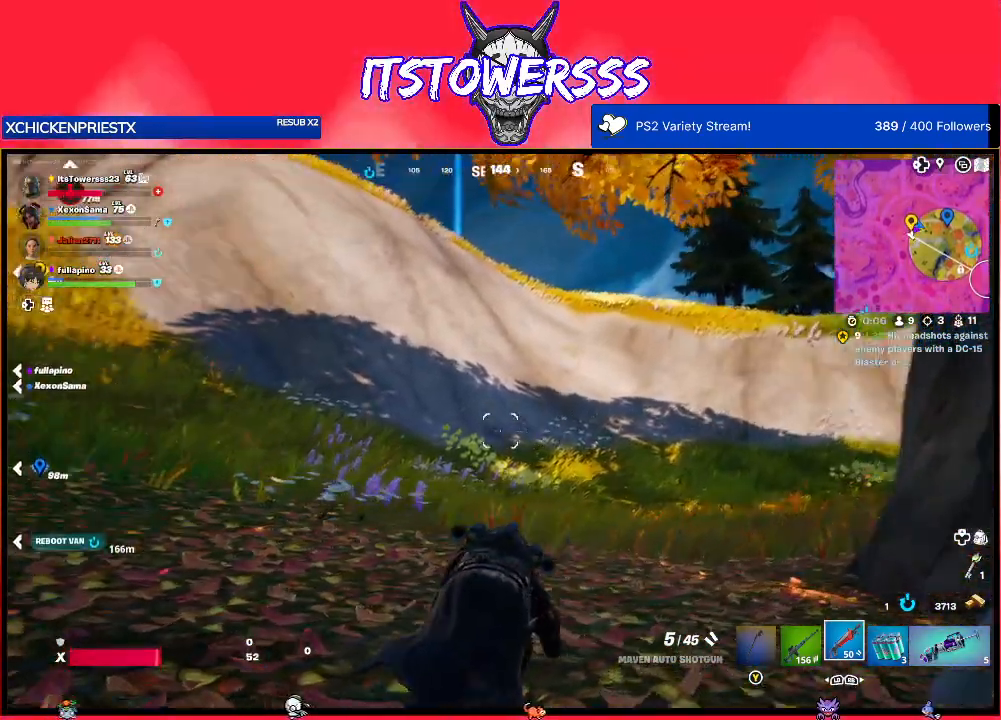
{"buttons": [], "left_stick": "up-right", "right_stick": "left", "events": [[150, "right_stick", "center"], [350, "right_stick", "left"]]}
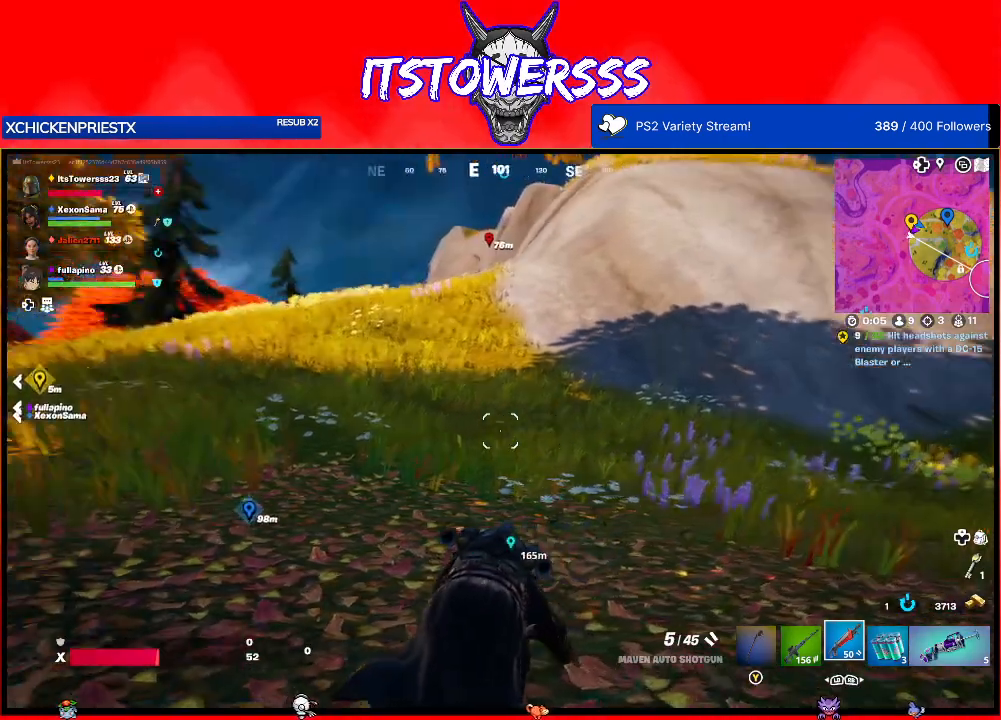
{"buttons": [], "left_stick": "up-right", "right_stick": "left", "events": [[117, "right_stick", "center"], [317, "right_stick", "left"]]}
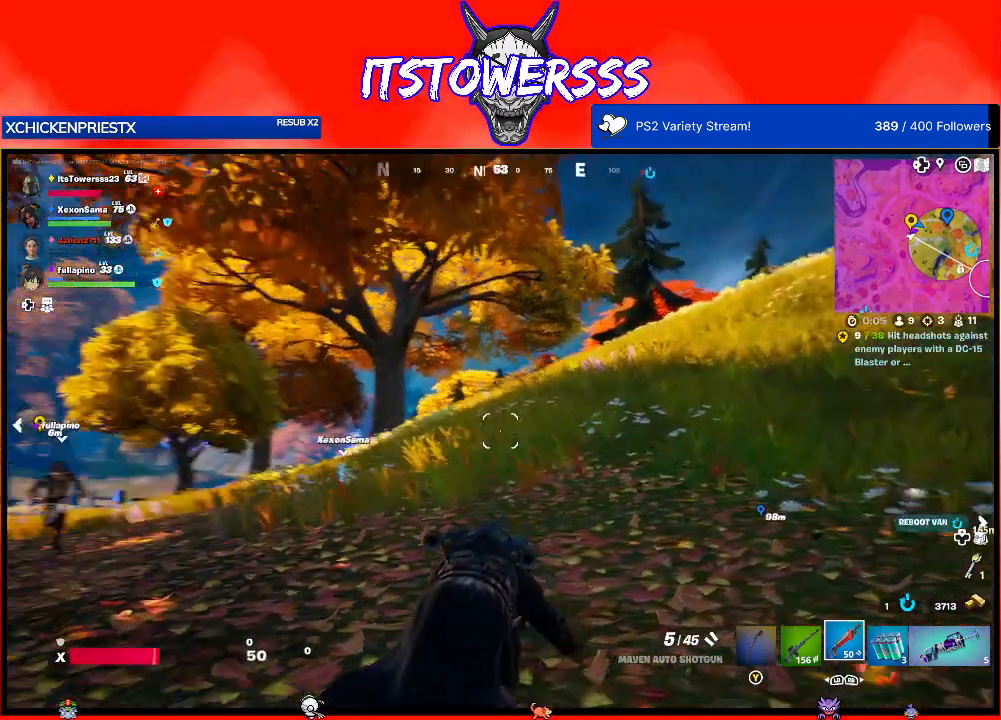
{"buttons": [], "left_stick": "up-left", "right_stick": "center", "events": [[67, "right_stick", "center"], [117, "left_stick", "up-left"], [150, "right_stick", "left"], [333, "right_stick", "center"]]}
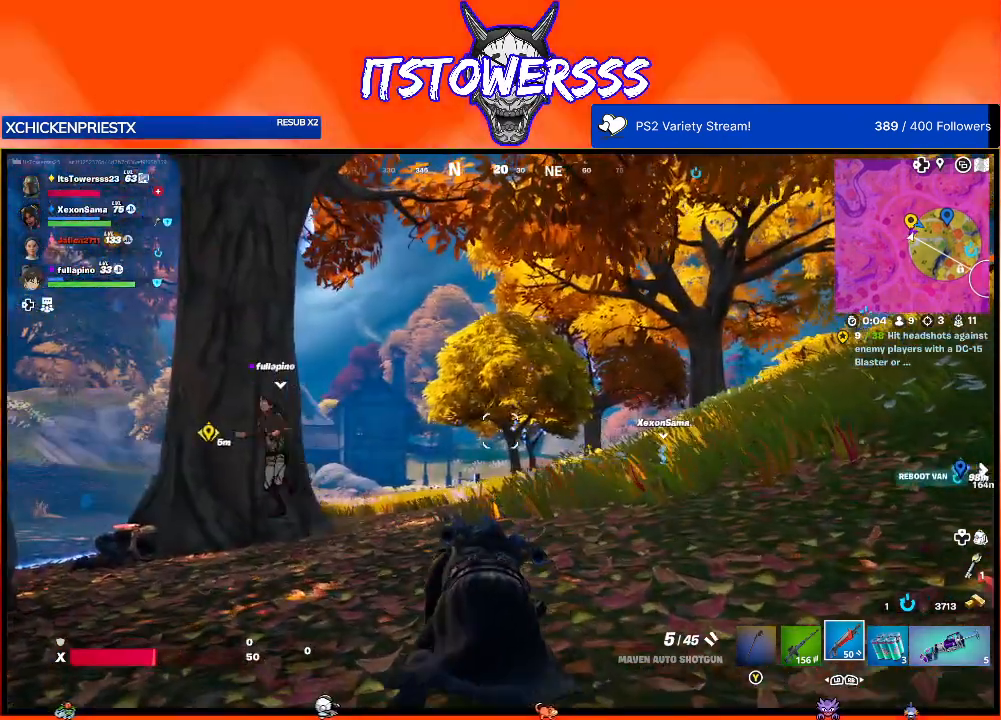
{"buttons": [], "left_stick": "down-right", "right_stick": "center", "events": [[450, "left_stick", "down-right"]]}
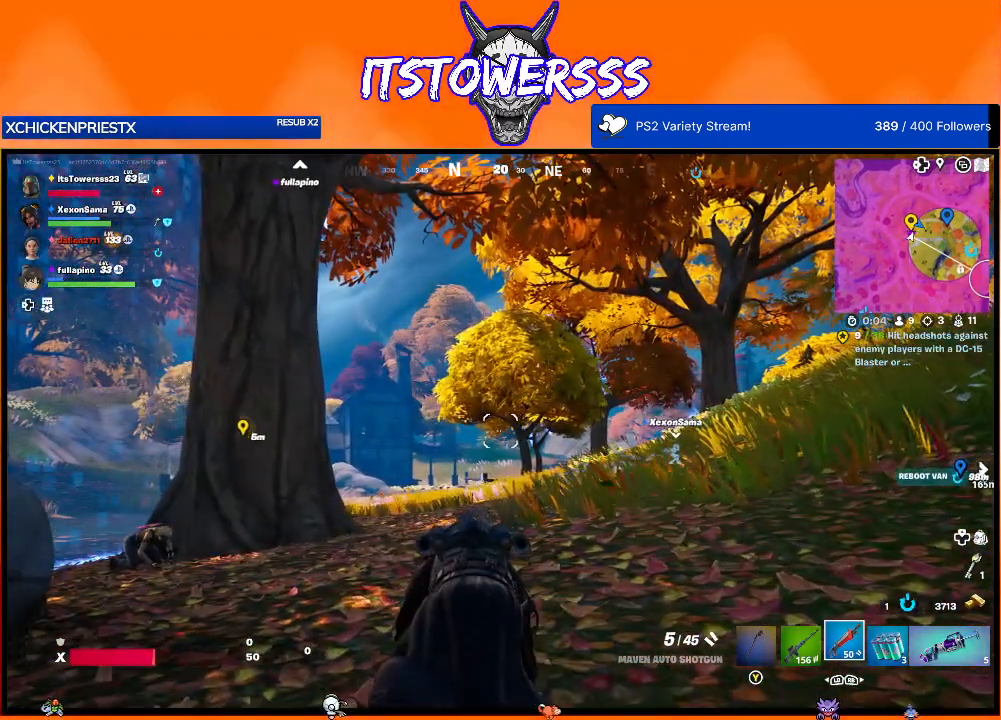
{"buttons": [], "left_stick": "down-right", "right_stick": "right", "events": [[400, "right_stick", "right"]]}
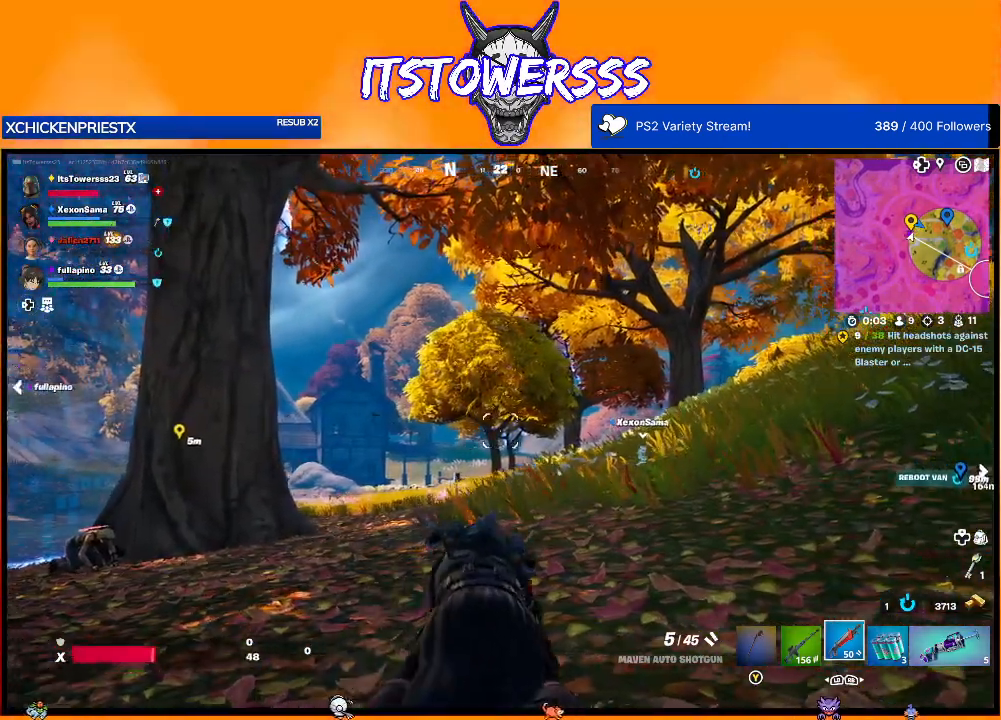
{"buttons": [], "left_stick": "center", "right_stick": "center", "events": [[17, "right_stick", "center"], [300, "left_stick", "down"], [417, "left_stick", "center"]]}
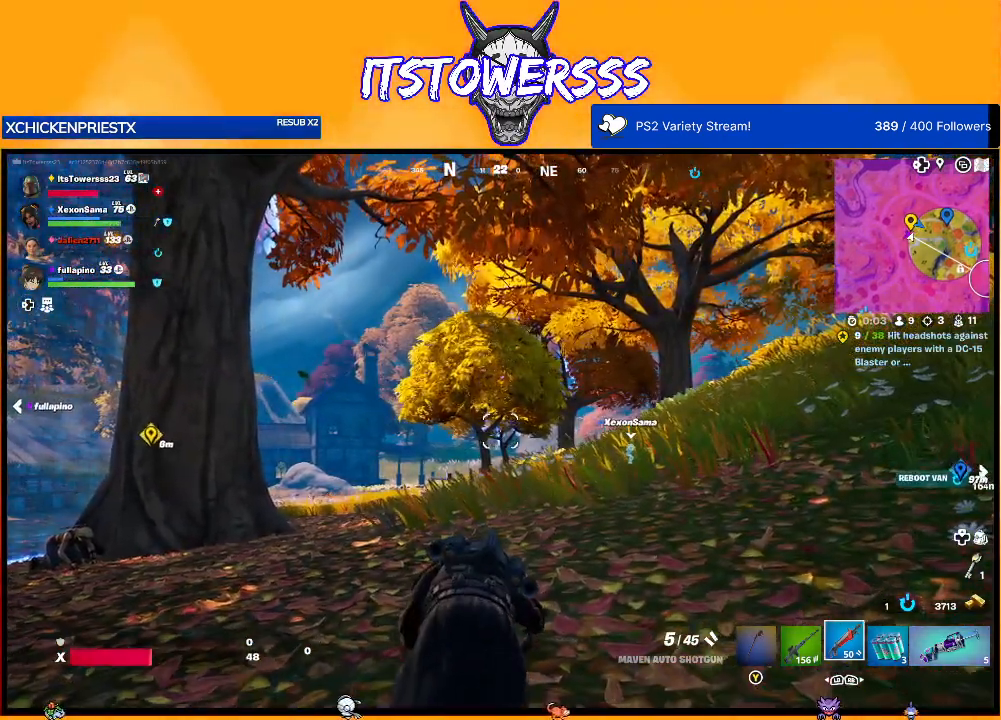
{"buttons": [], "left_stick": "up-right", "right_stick": "right", "events": [[150, "right_stick", "right"], [250, "left_stick", "right"], [350, "left_stick", "up-right"]]}
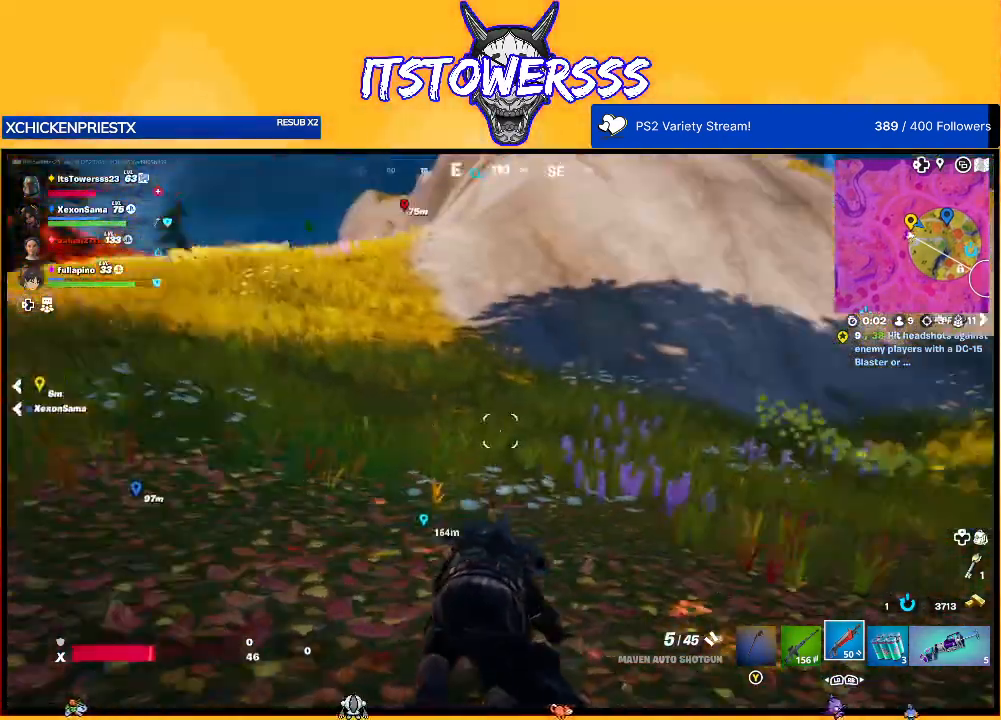
{"buttons": [], "left_stick": "up", "right_stick": "center", "events": [[33, "right_stick", "center"], [83, "left_stick", "up"], [300, "right_stick", "left"], [500, "right_stick", "center"]]}
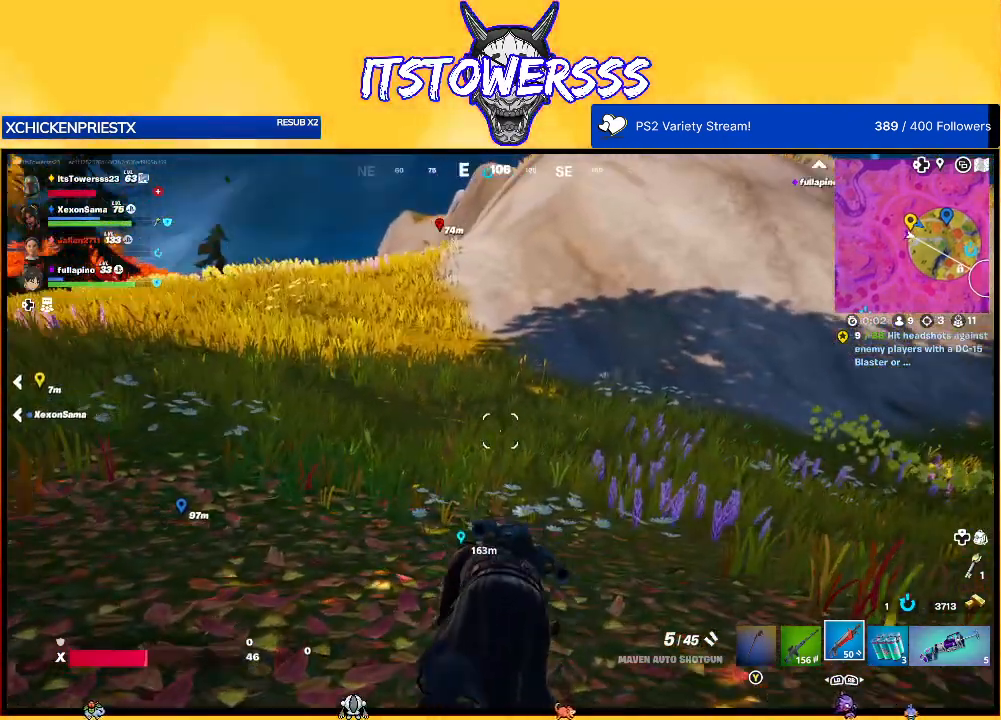
{"buttons": [], "left_stick": "center", "right_stick": "center", "events": [[500, "left_stick", "center"]]}
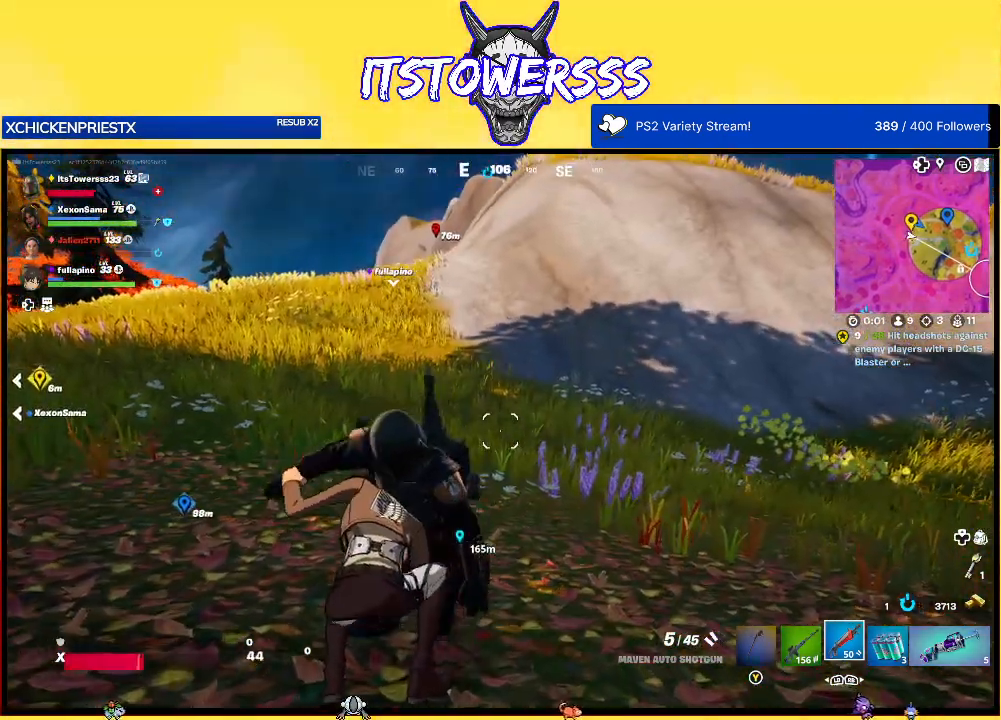
{"buttons": [], "left_stick": "center", "right_stick": "center", "events": [[183, "right_stick", "left"], [417, "right_stick", "center"]]}
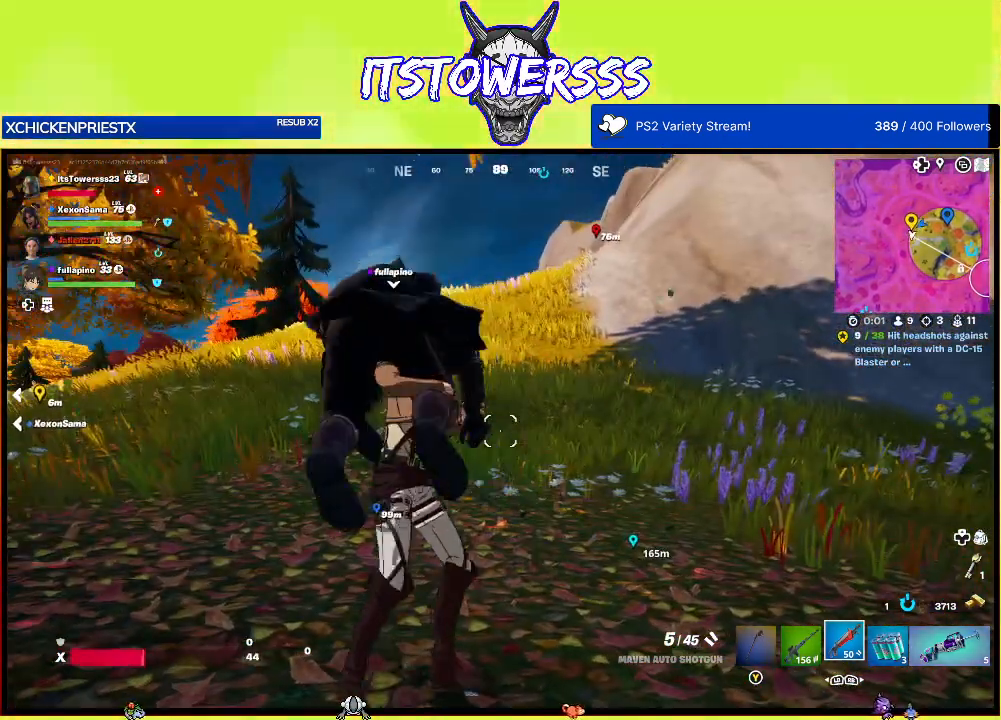
{"buttons": [], "left_stick": "center", "right_stick": "center", "events": []}
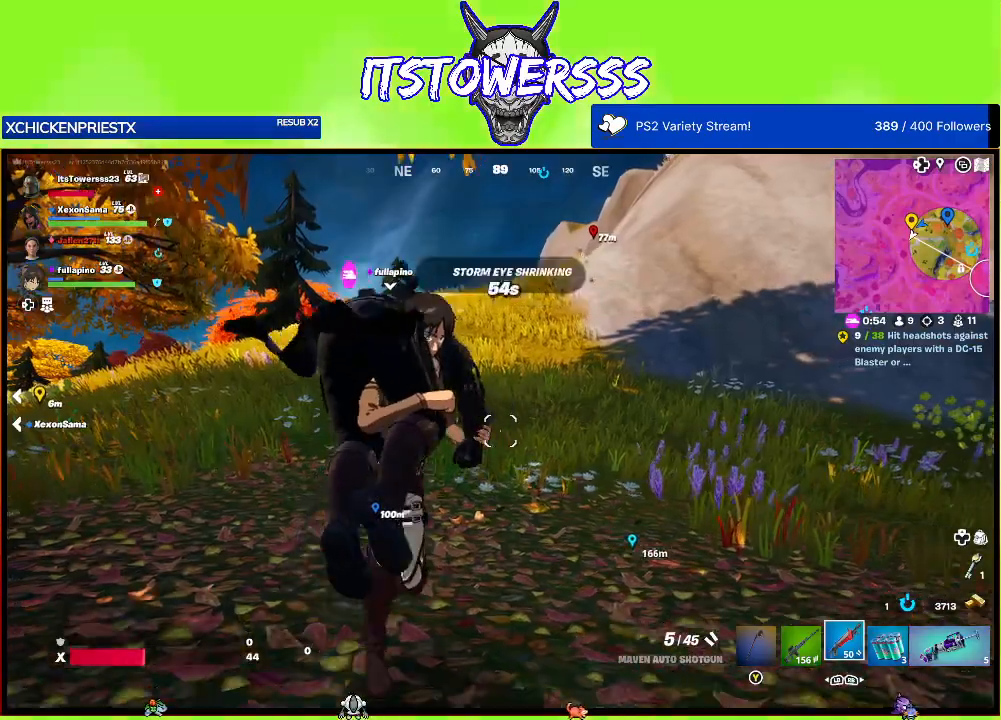
{"buttons": [], "left_stick": "center", "right_stick": "center", "events": []}
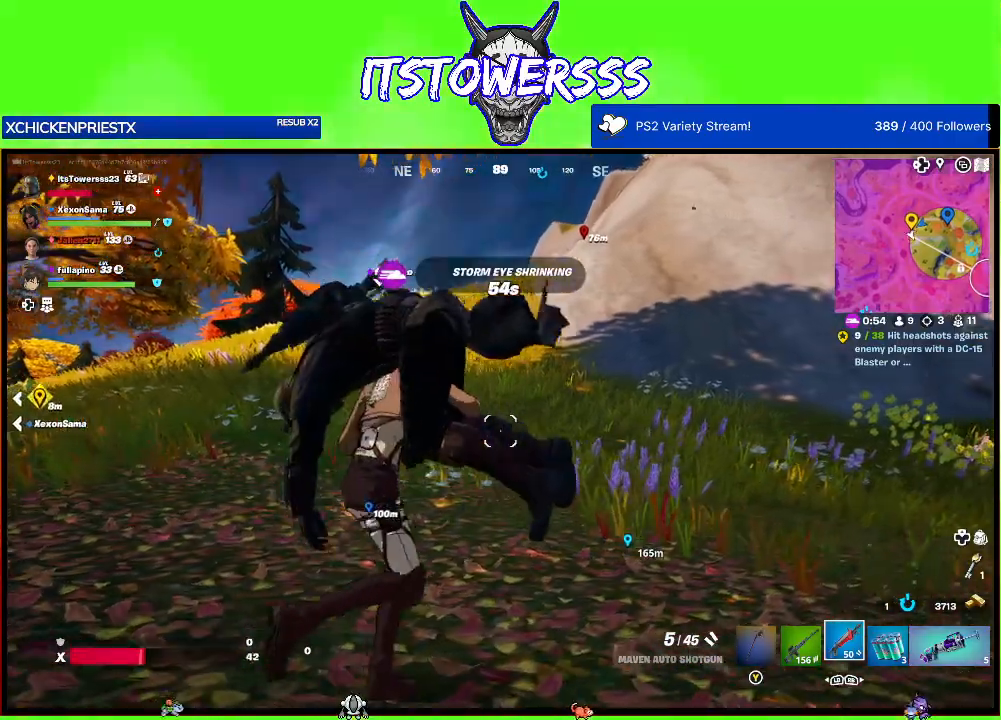
{"buttons": [], "left_stick": "center", "right_stick": "right", "events": [[317, "right_stick", "right"]]}
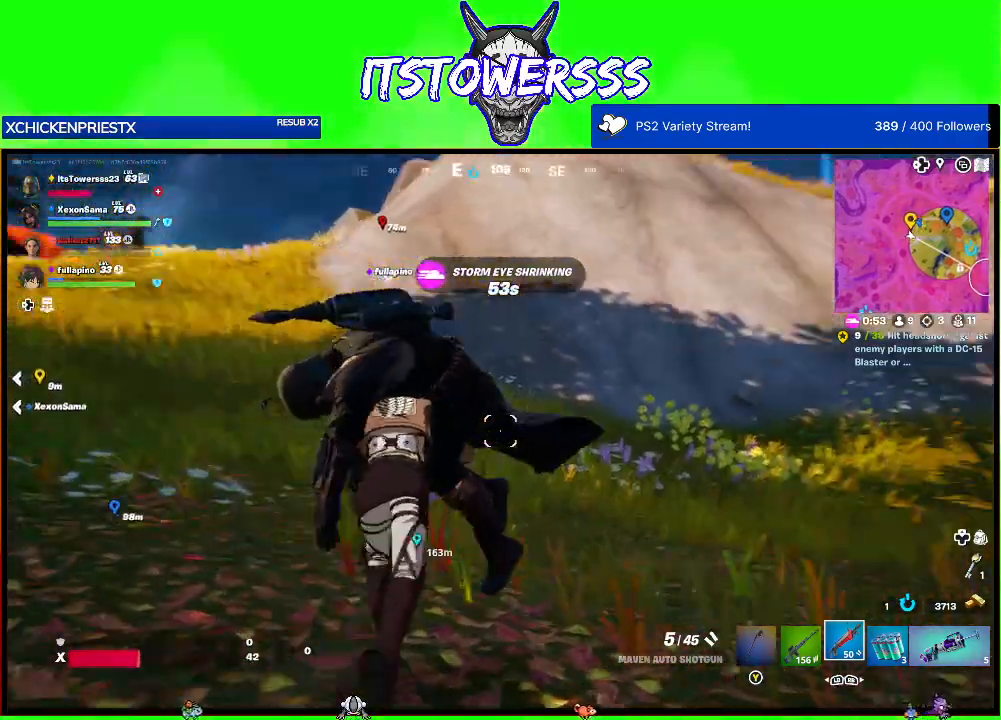
{"buttons": [], "left_stick": "center", "right_stick": "center", "events": [[133, "right_stick", "center"]]}